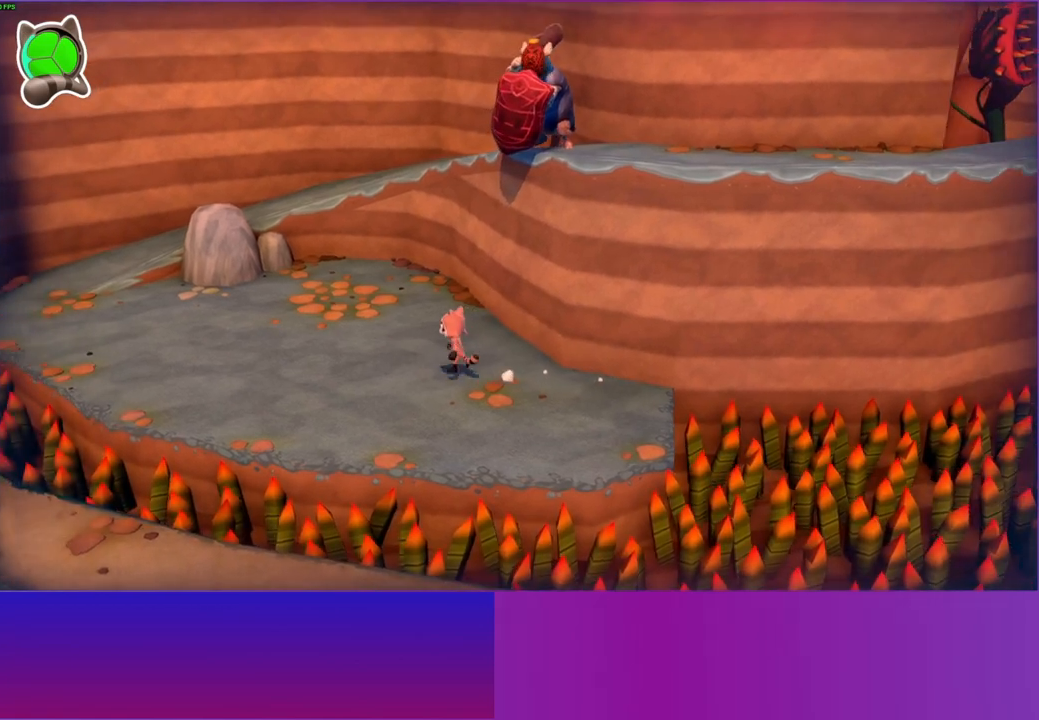
Gameplay with a controller (Xbox layout); each line is a JSON object with the inputs held at the frame after it. "events" lists button and stick changes between this image and that frame as [ms after this image, input, new state], when the widget could be followed in between.
{"buttons": [], "left_stick": "up-left", "right_stick": "center", "events": []}
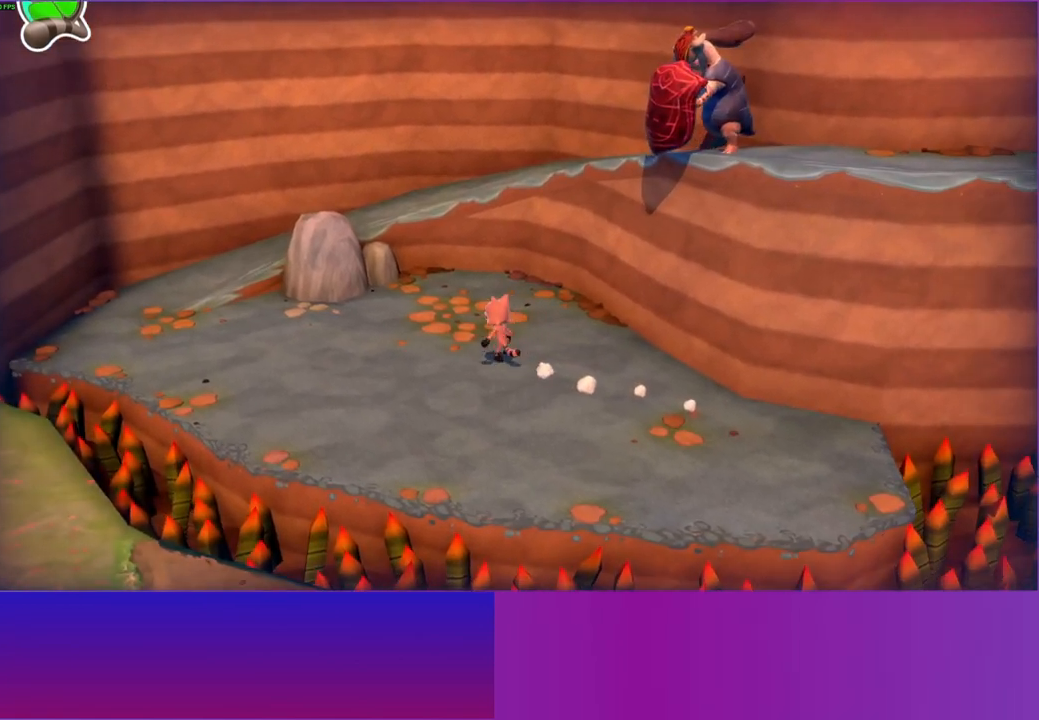
{"buttons": ["A"], "left_stick": "up-right", "right_stick": "center", "events": [[267, "left_stick", "up"], [400, "A", "down"], [417, "left_stick", "up-right"]]}
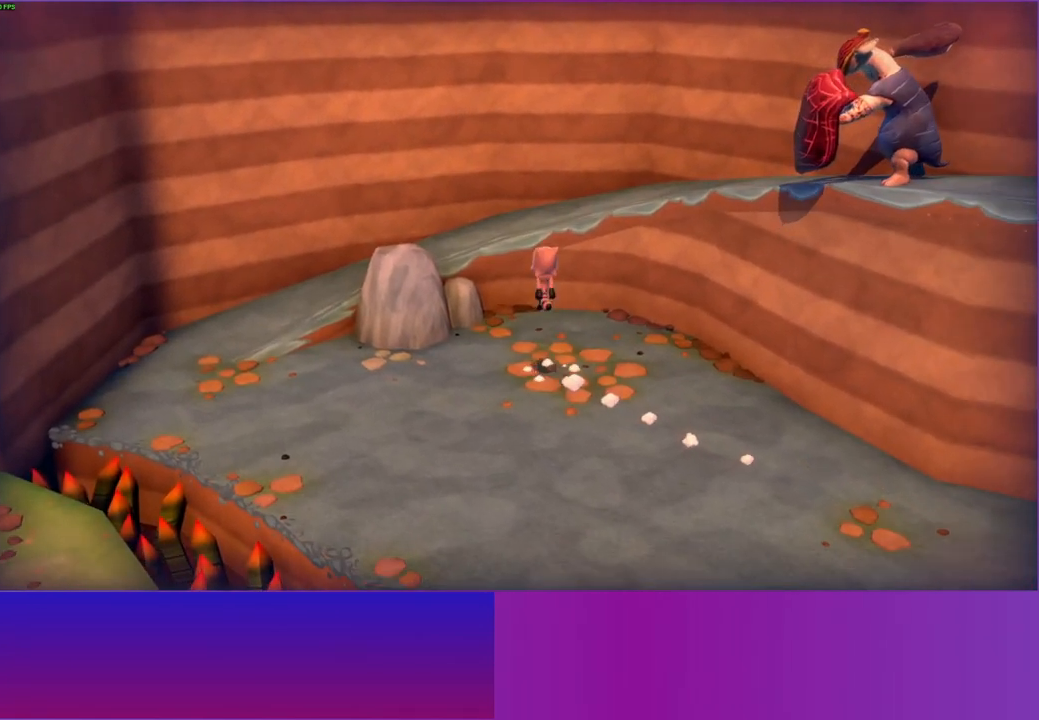
{"buttons": [], "left_stick": "up-right", "right_stick": "center", "events": [[183, "left_stick", "up"], [200, "A", "up"], [333, "Y", "down"], [383, "left_stick", "up-right"], [450, "Y", "up"]]}
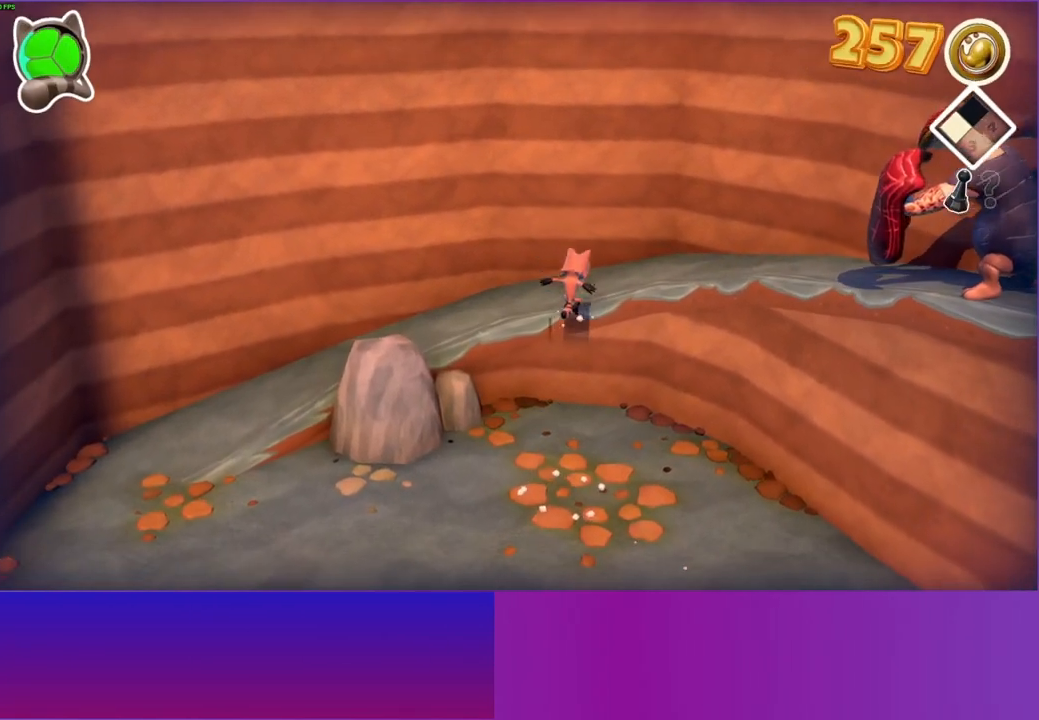
{"buttons": [], "left_stick": "down-right", "right_stick": "center", "events": [[167, "left_stick", "right"], [317, "left_stick", "down-right"]]}
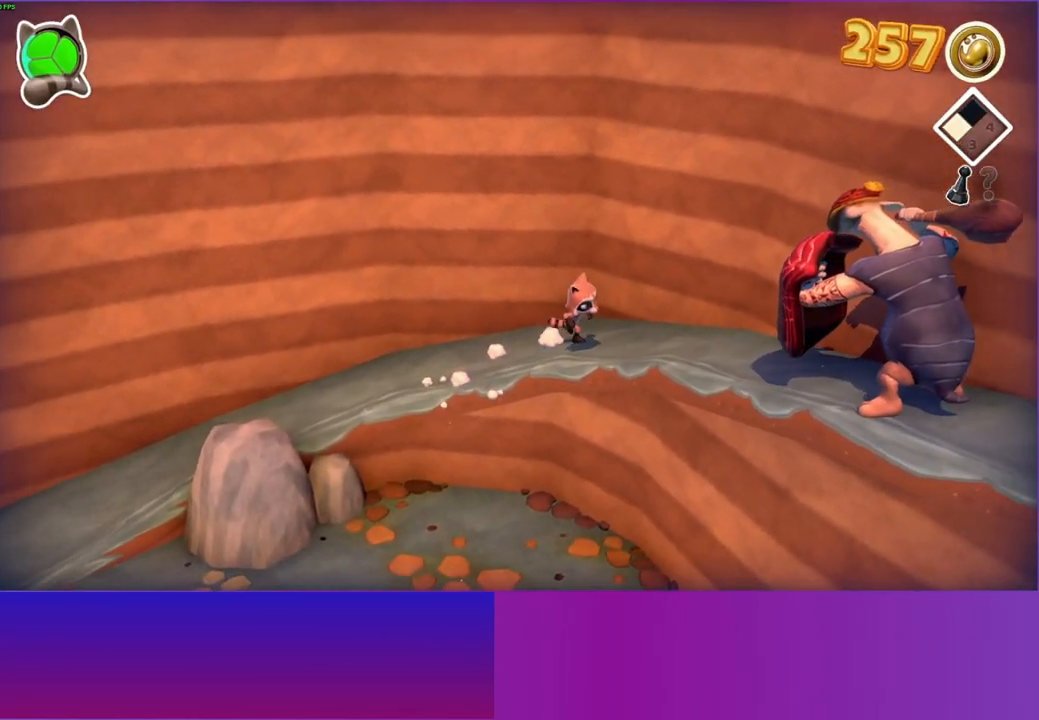
{"buttons": [], "left_stick": "down-right", "right_stick": "center", "events": [[200, "left_stick", "down"], [433, "left_stick", "down-right"]]}
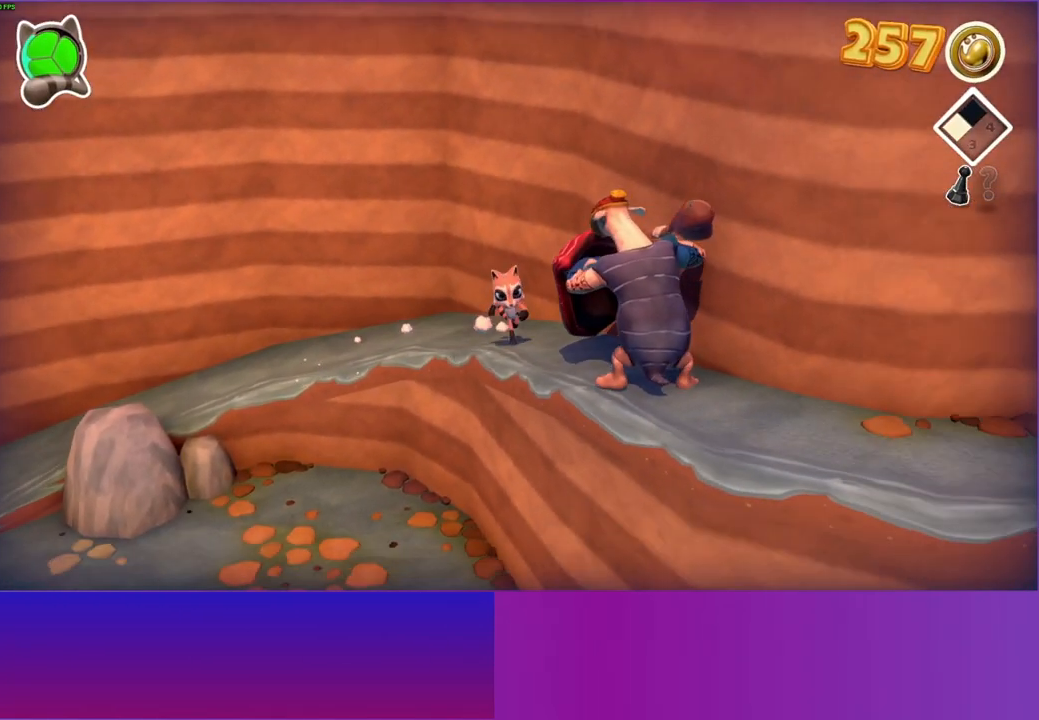
{"buttons": [], "left_stick": "down", "right_stick": "center", "events": [[83, "left_stick", "down"]]}
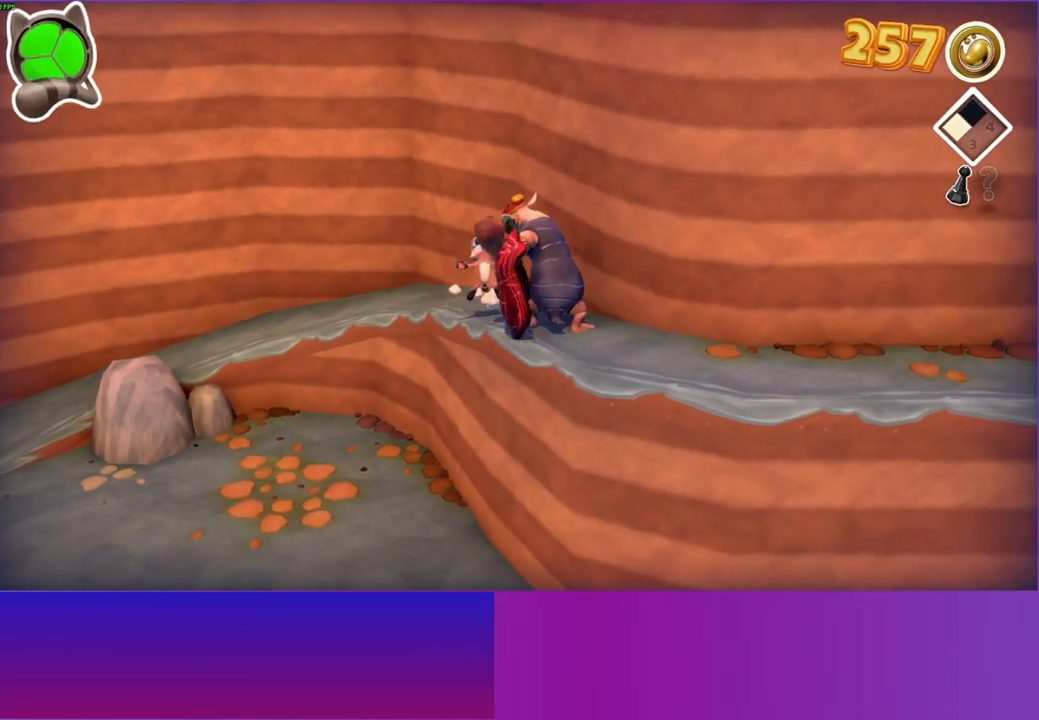
{"buttons": [], "left_stick": "down", "right_stick": "center", "events": []}
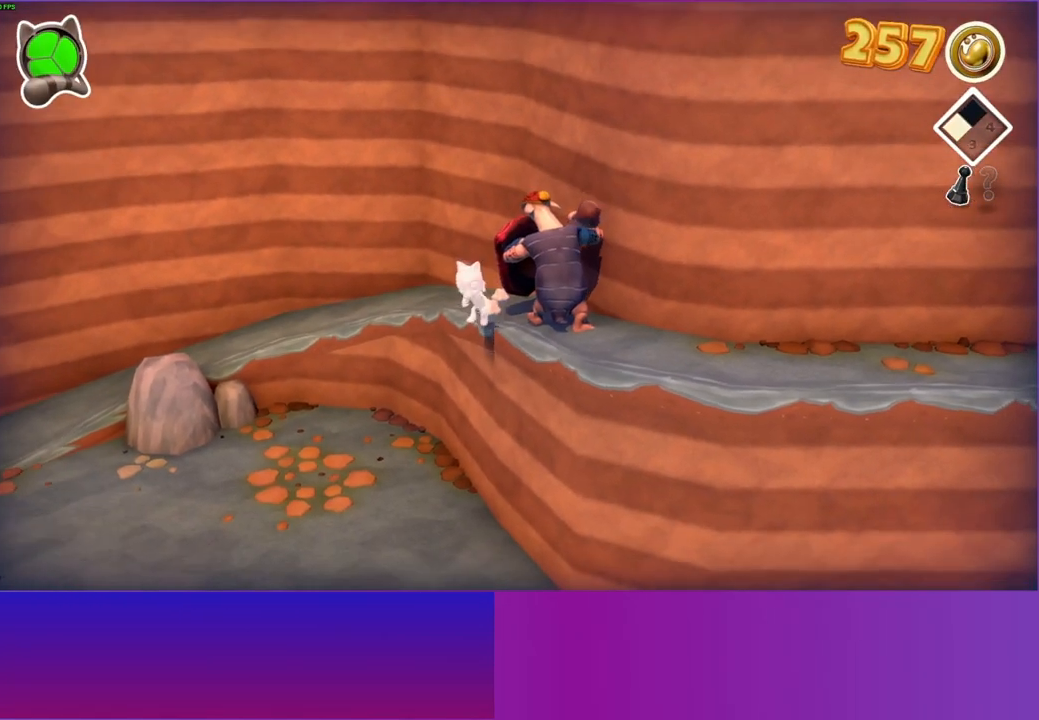
{"buttons": ["A"], "left_stick": "right", "right_stick": "center", "events": [[100, "left_stick", "down-right"], [233, "A", "down"], [367, "left_stick", "right"]]}
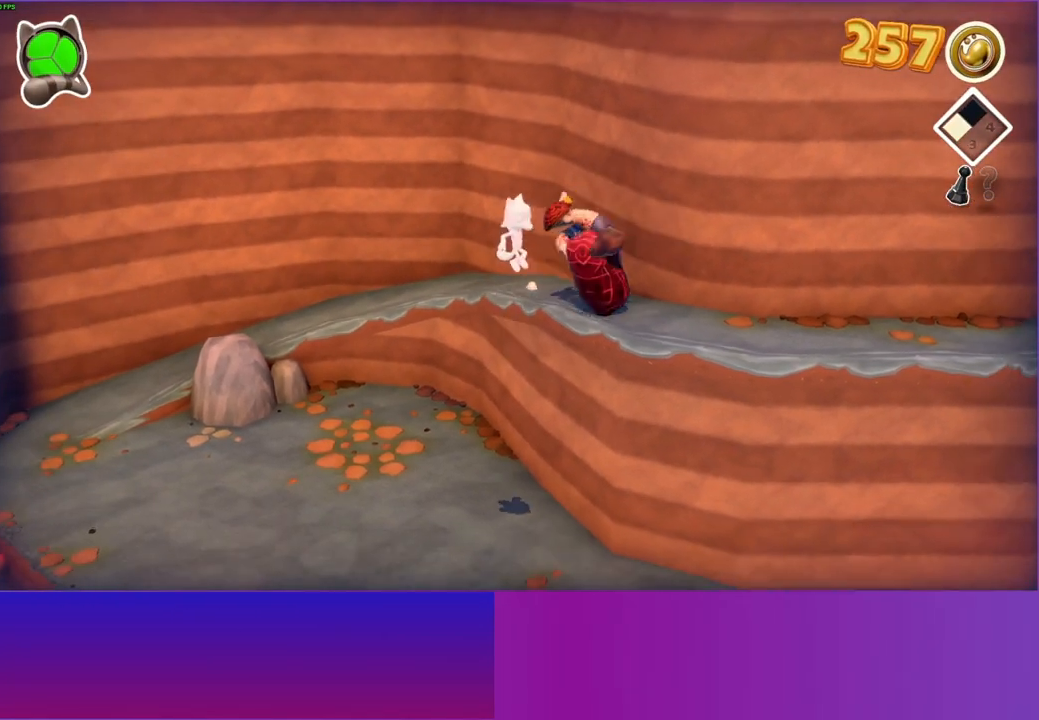
{"buttons": [], "left_stick": "right", "right_stick": "center", "events": [[383, "A", "up"]]}
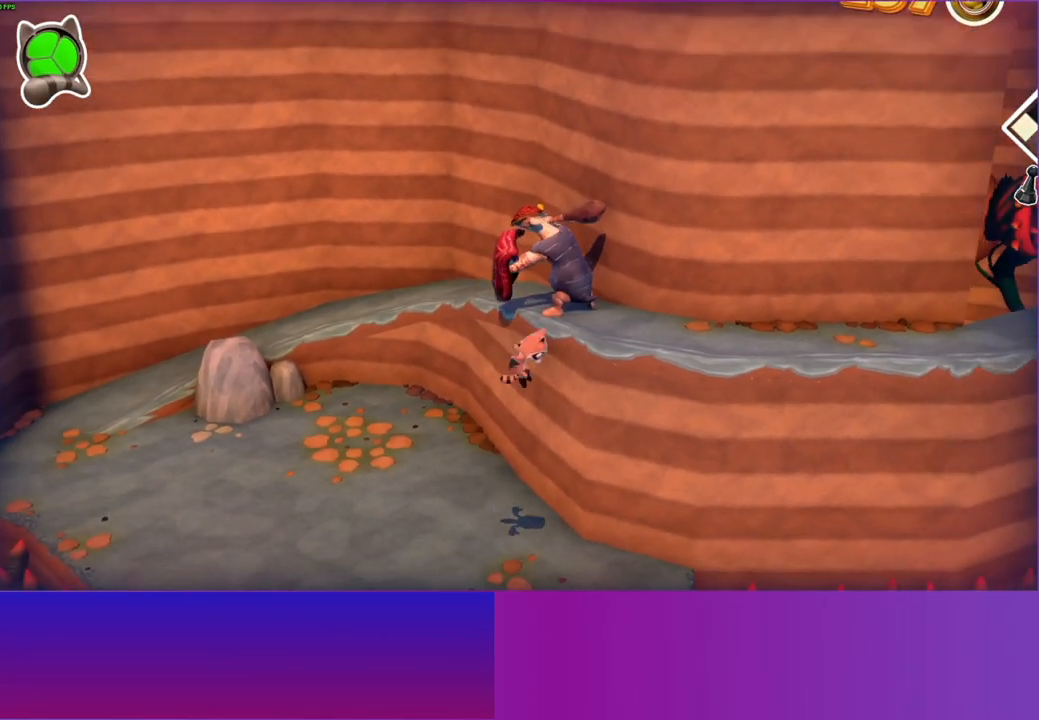
{"buttons": [], "left_stick": "left", "right_stick": "center", "events": [[17, "A", "down"], [150, "A", "up"], [217, "left_stick", "down"], [300, "left_stick", "left"]]}
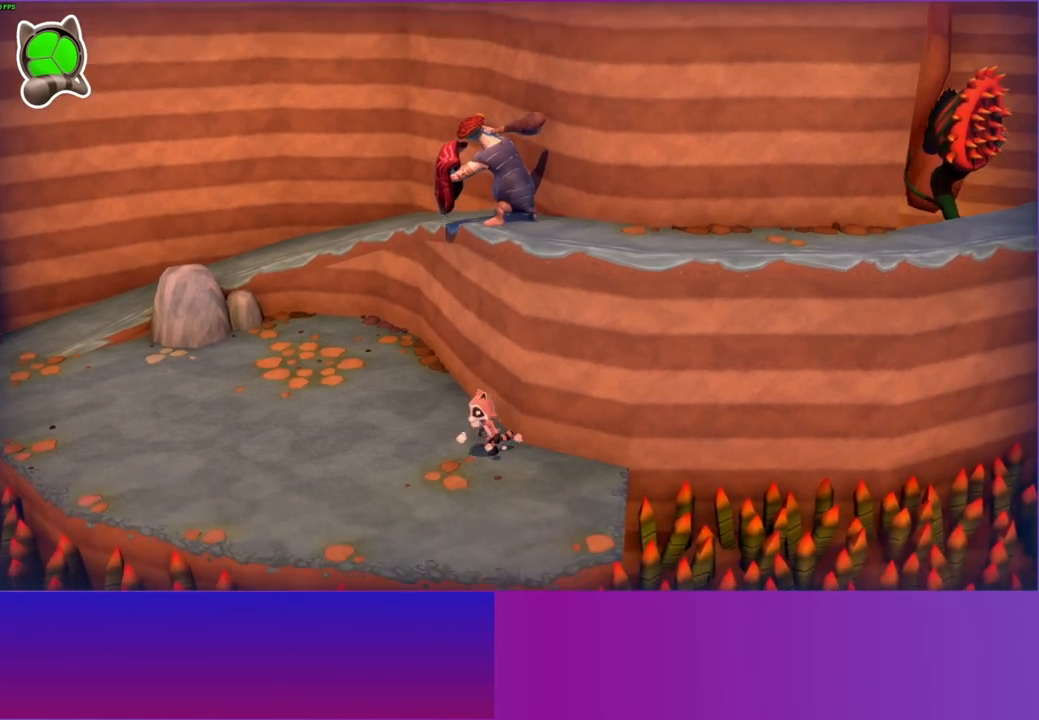
{"buttons": [], "left_stick": "up-left", "right_stick": "center", "events": [[83, "Y", "down"], [150, "left_stick", "up-left"], [233, "Y", "up"]]}
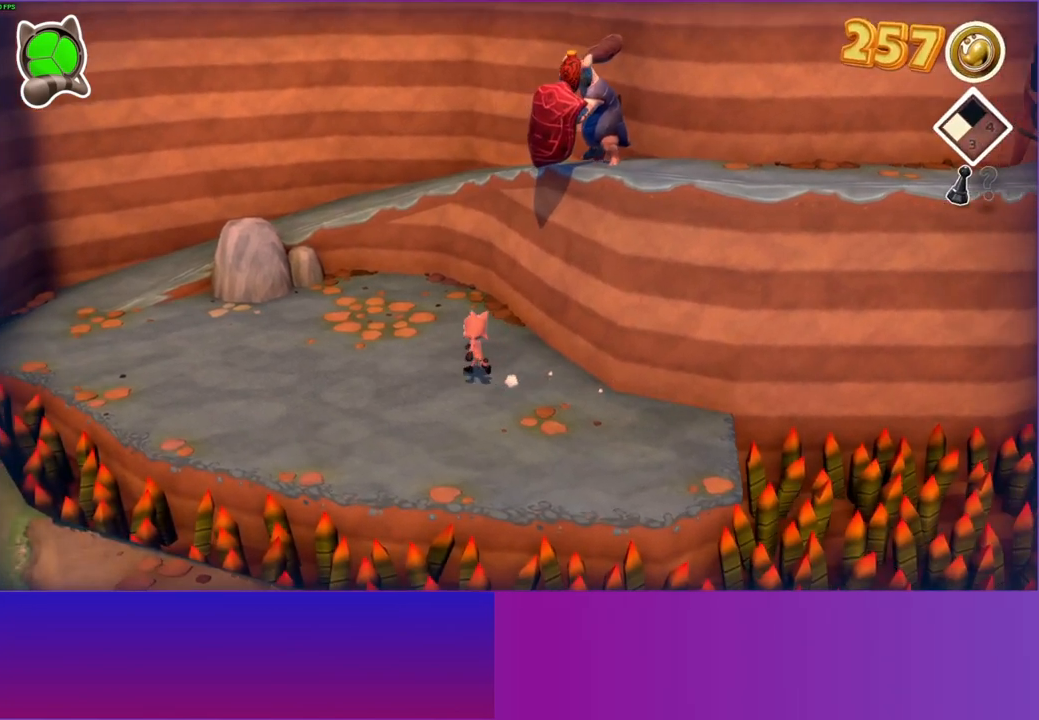
{"buttons": [], "left_stick": "up-left", "right_stick": "center", "events": []}
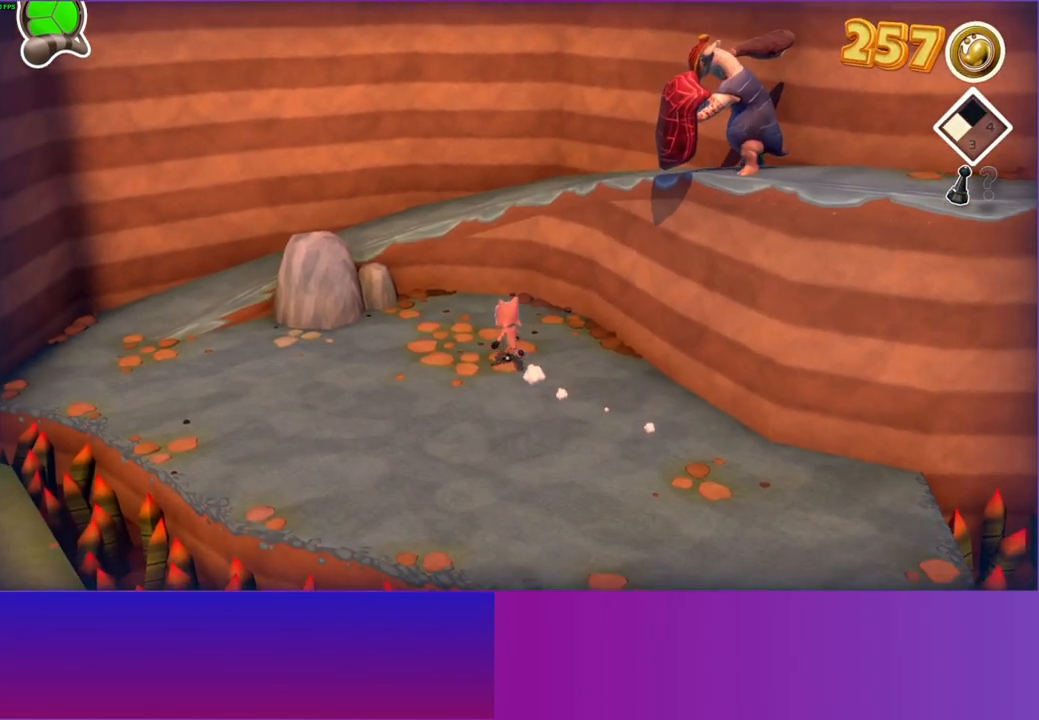
{"buttons": [], "left_stick": "up", "right_stick": "center", "events": [[133, "left_stick", "up"], [233, "A", "down"], [483, "A", "up"]]}
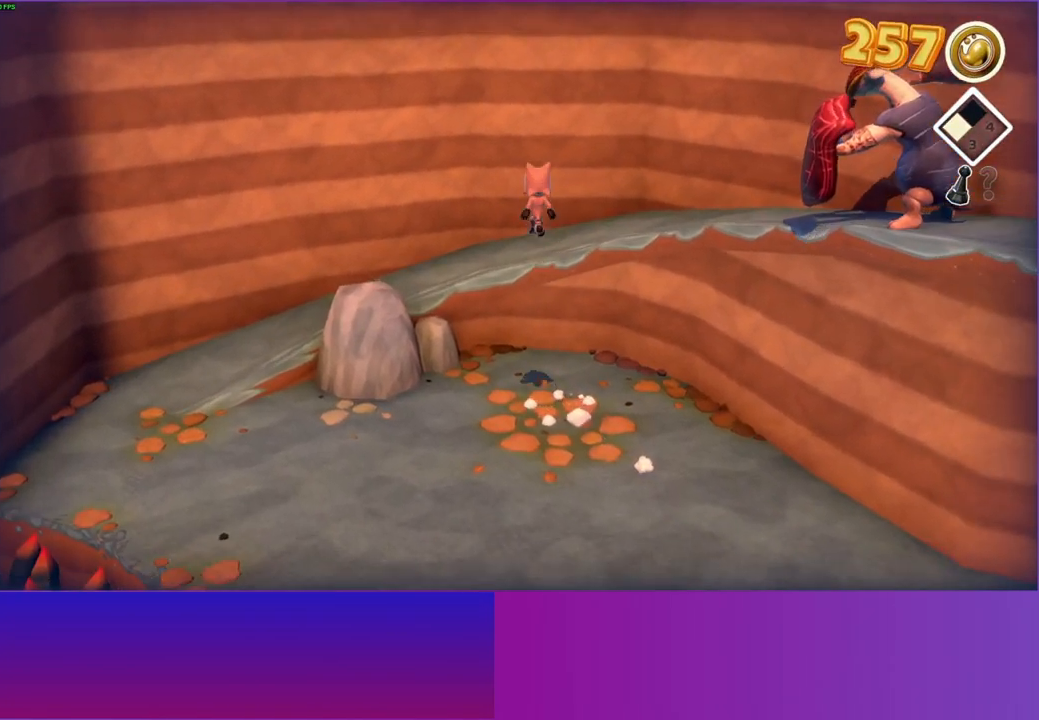
{"buttons": [], "left_stick": "right", "right_stick": "center", "events": [[83, "Y", "down"], [200, "left_stick", "up-right"], [217, "Y", "up"], [433, "left_stick", "right"]]}
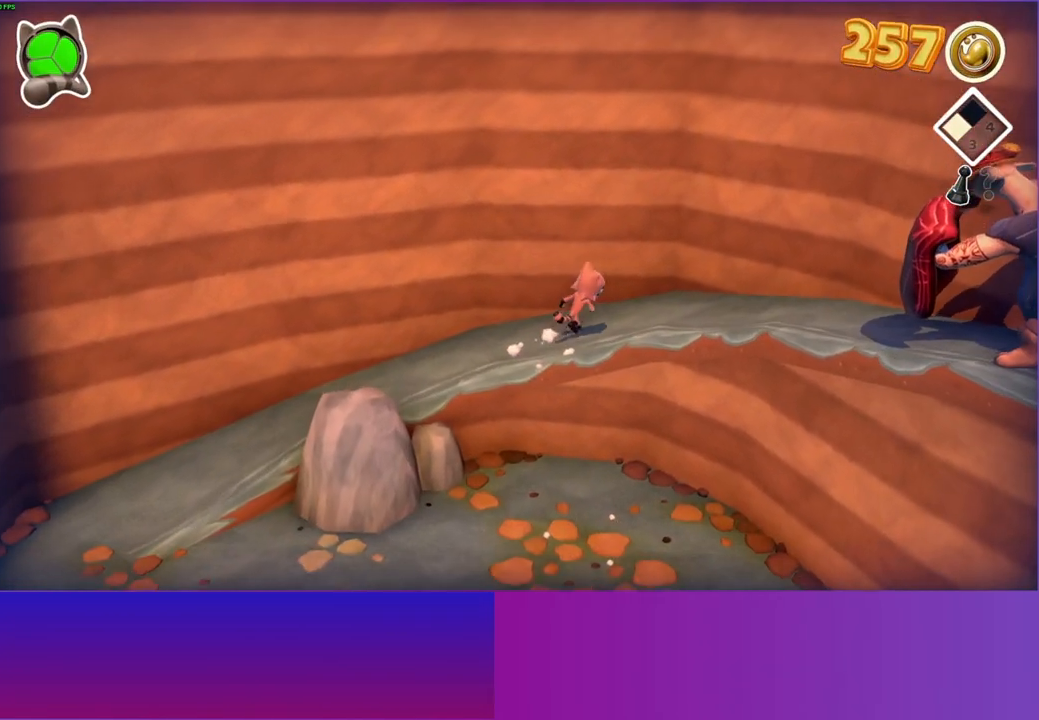
{"buttons": [], "left_stick": "down-right", "right_stick": "center", "events": [[33, "left_stick", "down-right"]]}
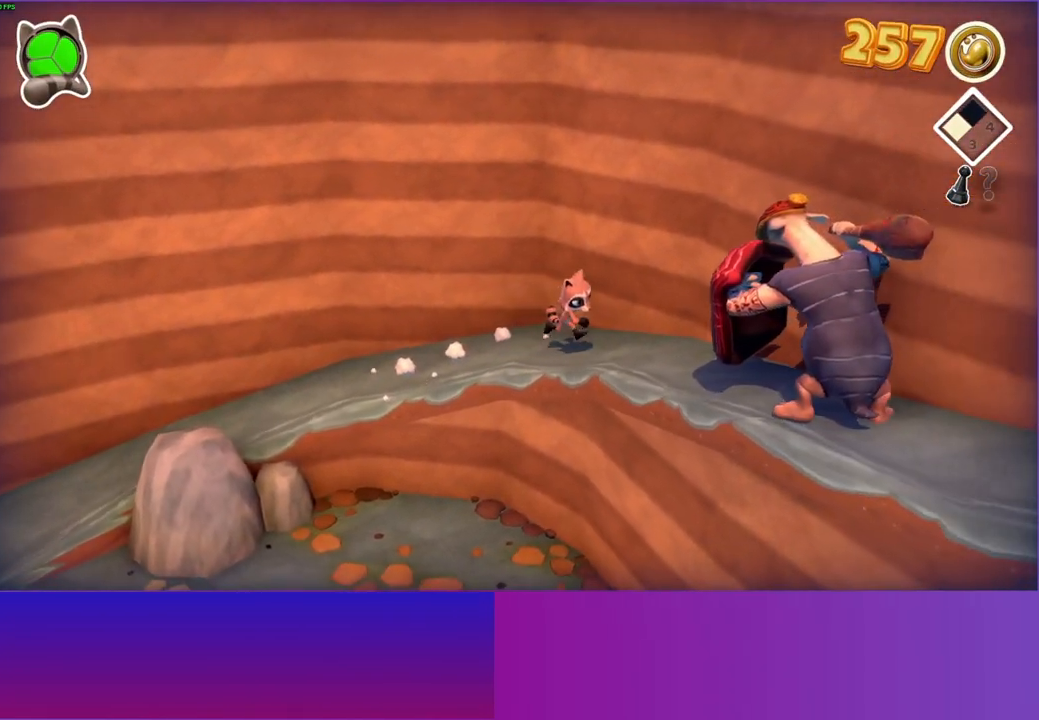
{"buttons": [], "left_stick": "down", "right_stick": "center", "events": [[133, "left_stick", "down"]]}
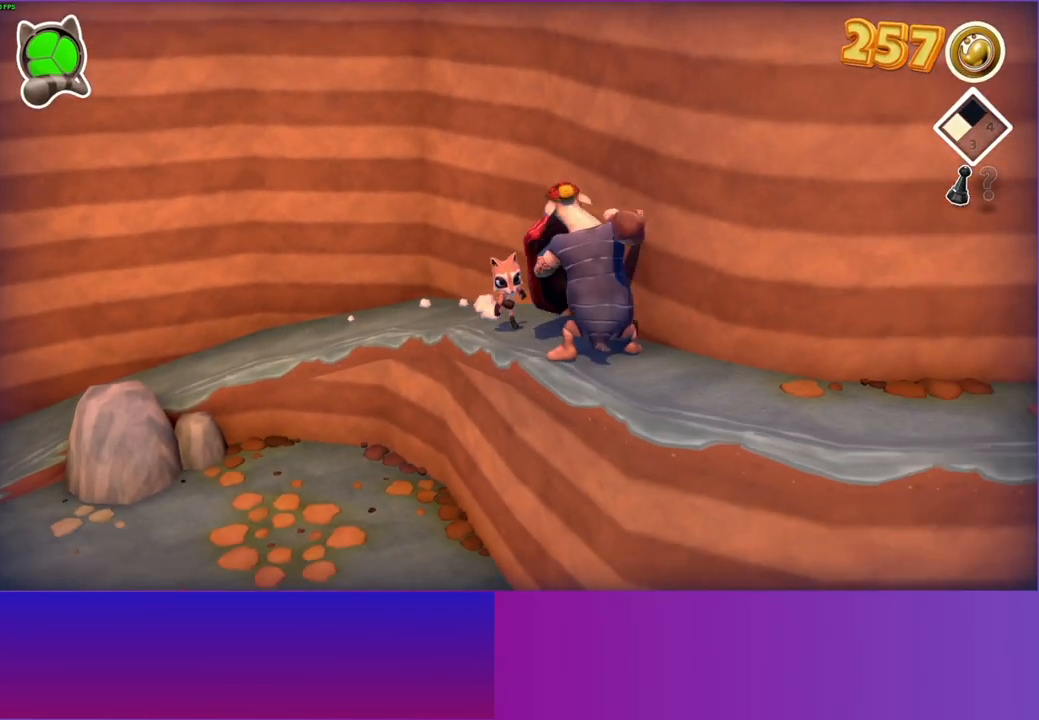
{"buttons": [], "left_stick": "down", "right_stick": "center", "events": []}
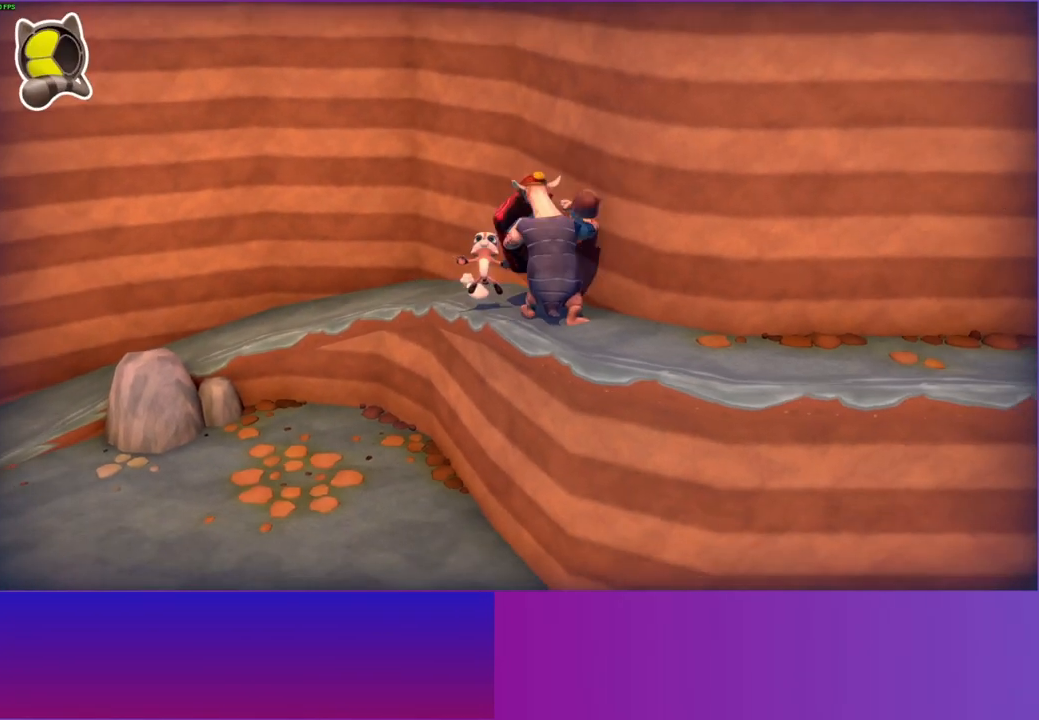
{"buttons": [], "left_stick": "down-right", "right_stick": "center", "events": [[383, "left_stick", "down-right"]]}
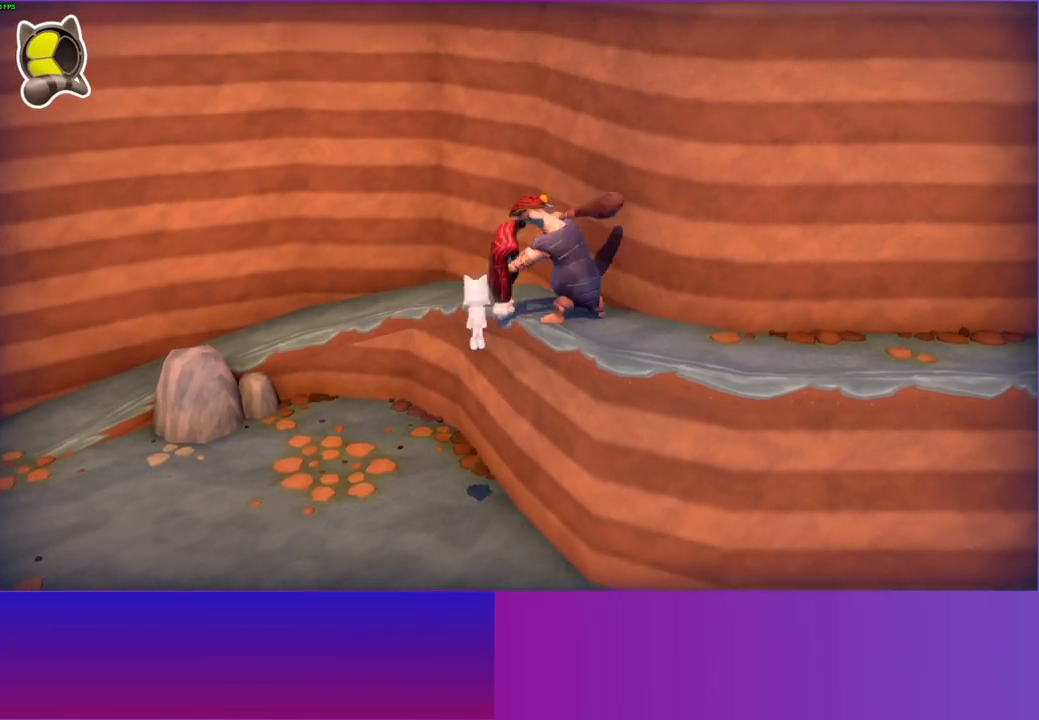
{"buttons": ["A"], "left_stick": "right", "right_stick": "center", "events": [[100, "A", "down"], [483, "left_stick", "right"]]}
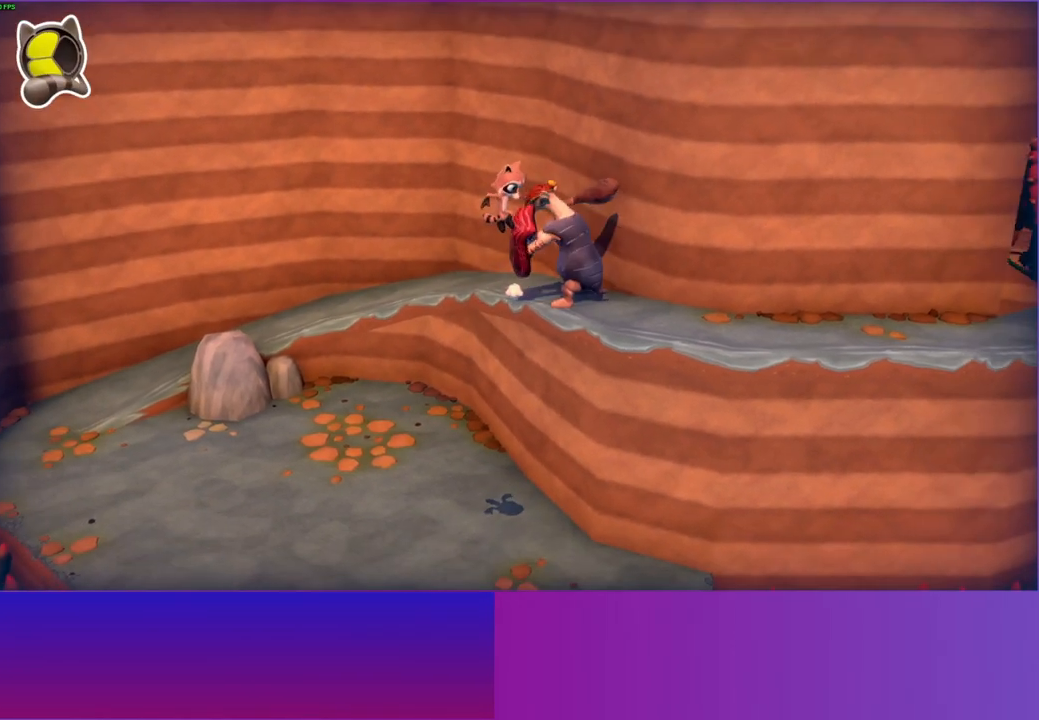
{"buttons": ["A"], "left_stick": "right", "right_stick": "center", "events": [[283, "A", "up"], [417, "A", "down"]]}
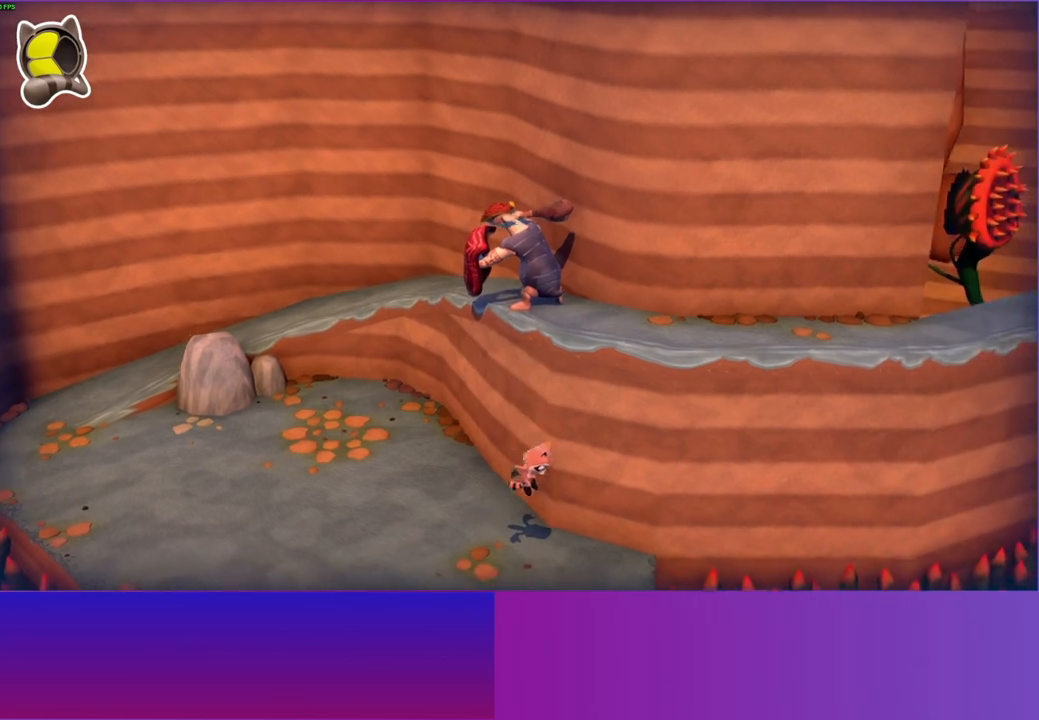
{"buttons": [], "left_stick": "down-left", "right_stick": "center", "events": [[50, "A", "up"], [100, "left_stick", "down"], [150, "left_stick", "down-left"]]}
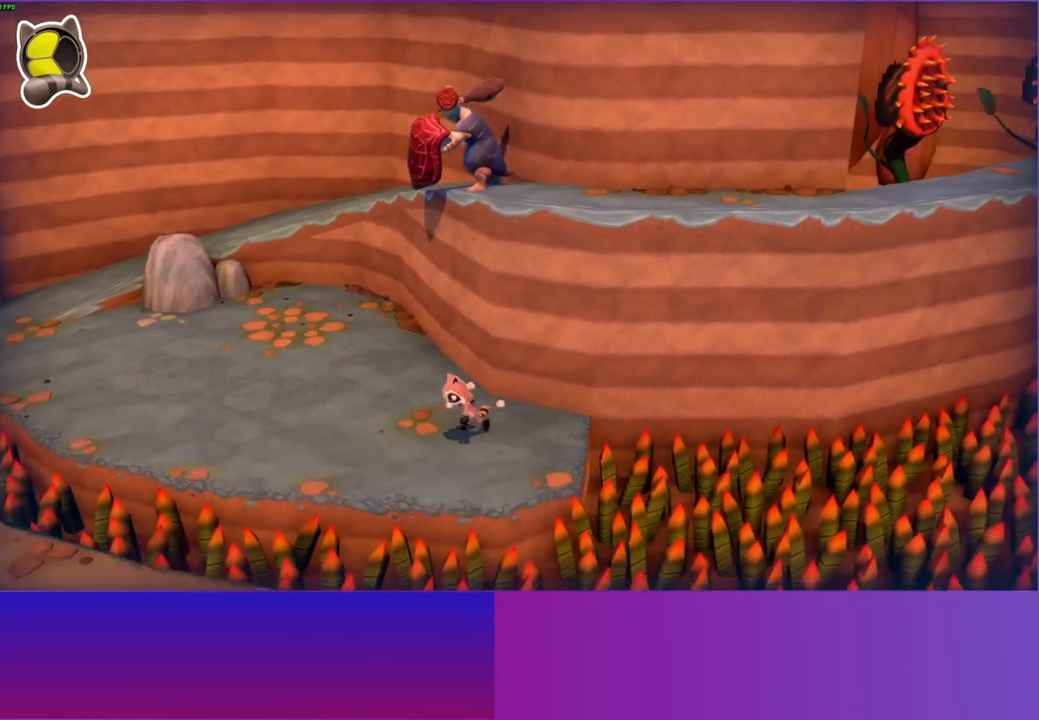
{"buttons": [], "left_stick": "down-left", "right_stick": "center", "events": []}
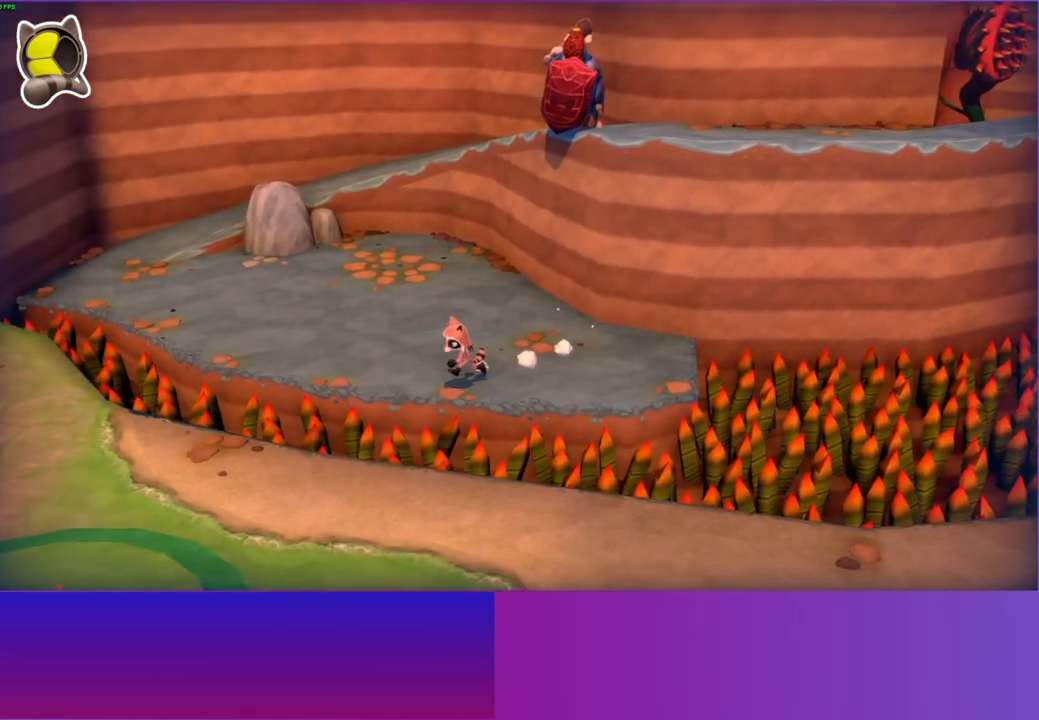
{"buttons": ["A"], "left_stick": "down-left", "right_stick": "center", "events": [[67, "A", "down"]]}
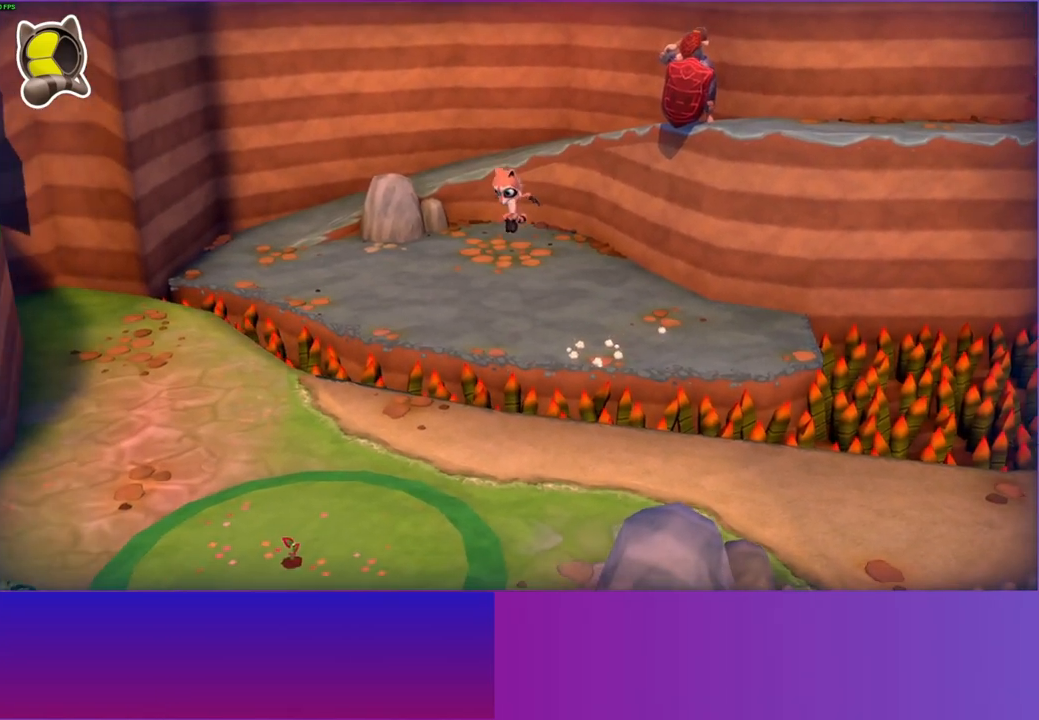
{"buttons": [], "left_stick": "down-left", "right_stick": "center", "events": [[400, "A", "up"]]}
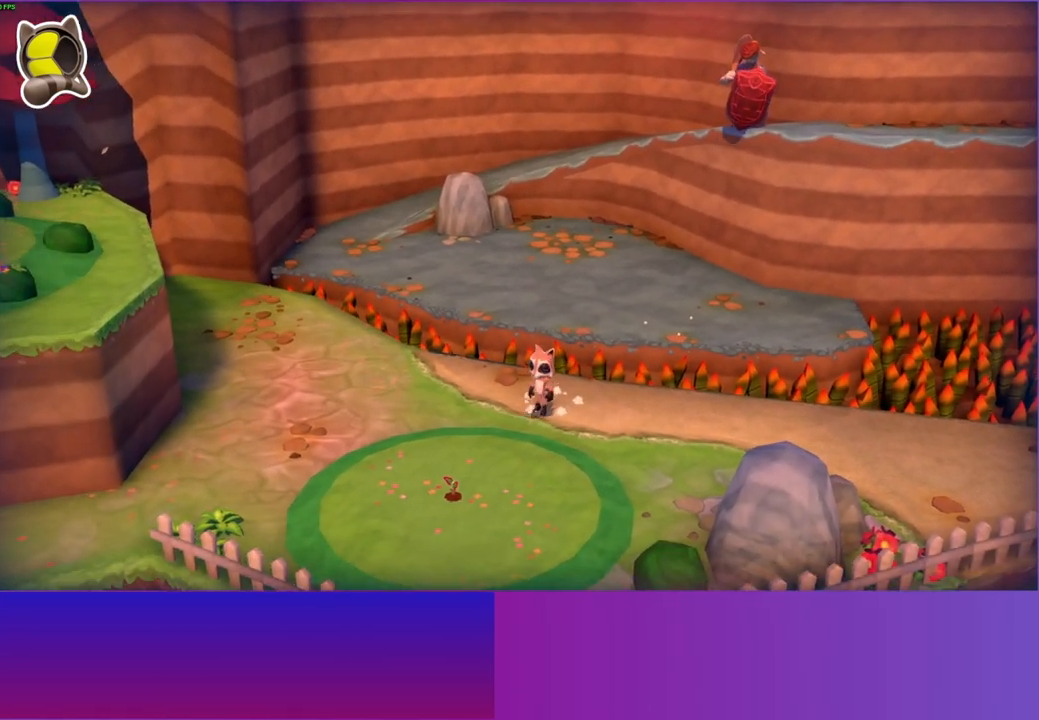
{"buttons": [], "left_stick": "up-right", "right_stick": "center", "events": [[200, "left_stick", "down"], [367, "X", "down"], [400, "left_stick", "up-right"], [467, "X", "up"]]}
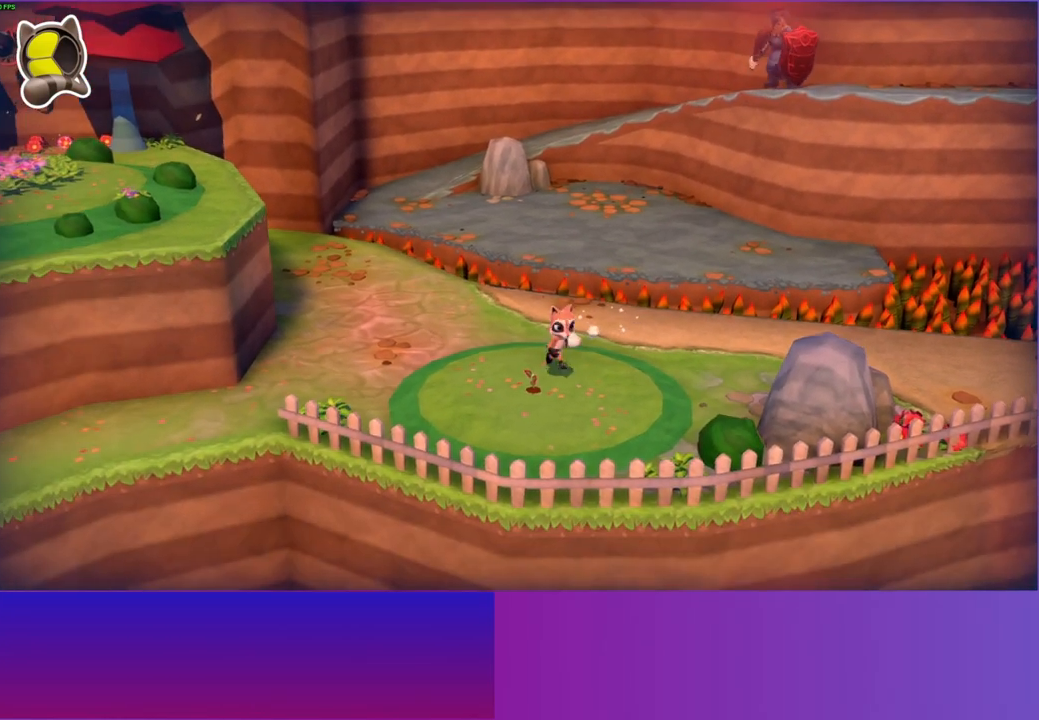
{"buttons": [], "left_stick": "down-left", "right_stick": "center", "events": [[200, "left_stick", "down-left"]]}
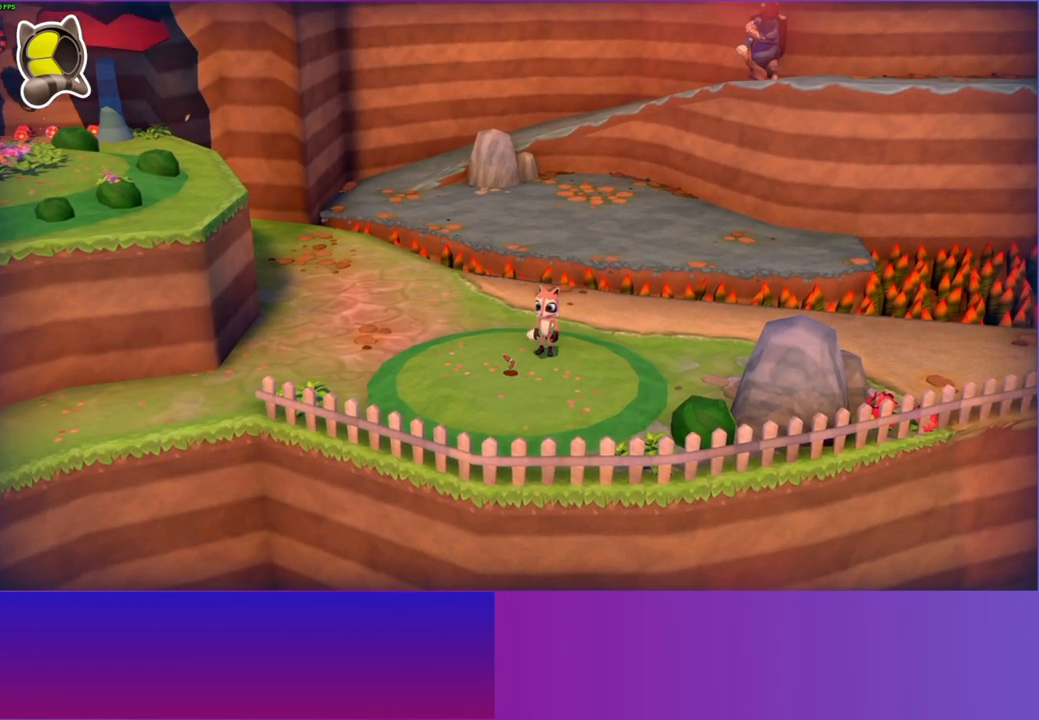
{"buttons": [], "left_stick": "up-right", "right_stick": "center", "events": [[33, "X", "down"], [83, "left_stick", "up-right"], [150, "X", "up"]]}
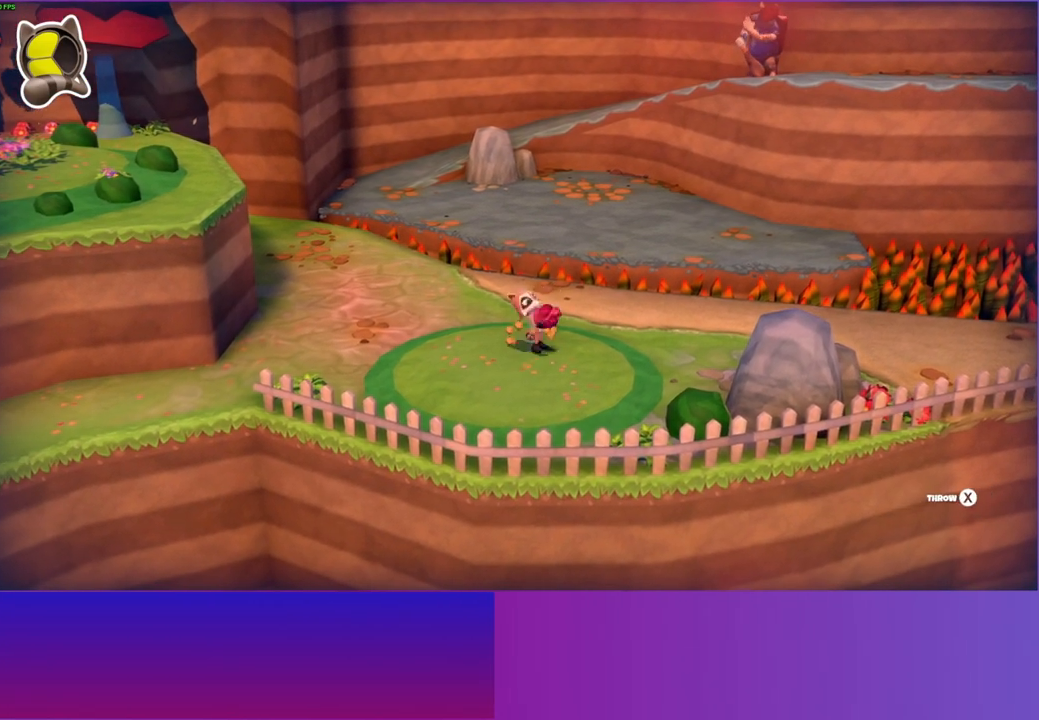
{"buttons": [], "left_stick": "up-left", "right_stick": "center", "events": [[250, "X", "down"], [367, "X", "up"], [500, "left_stick", "up-left"]]}
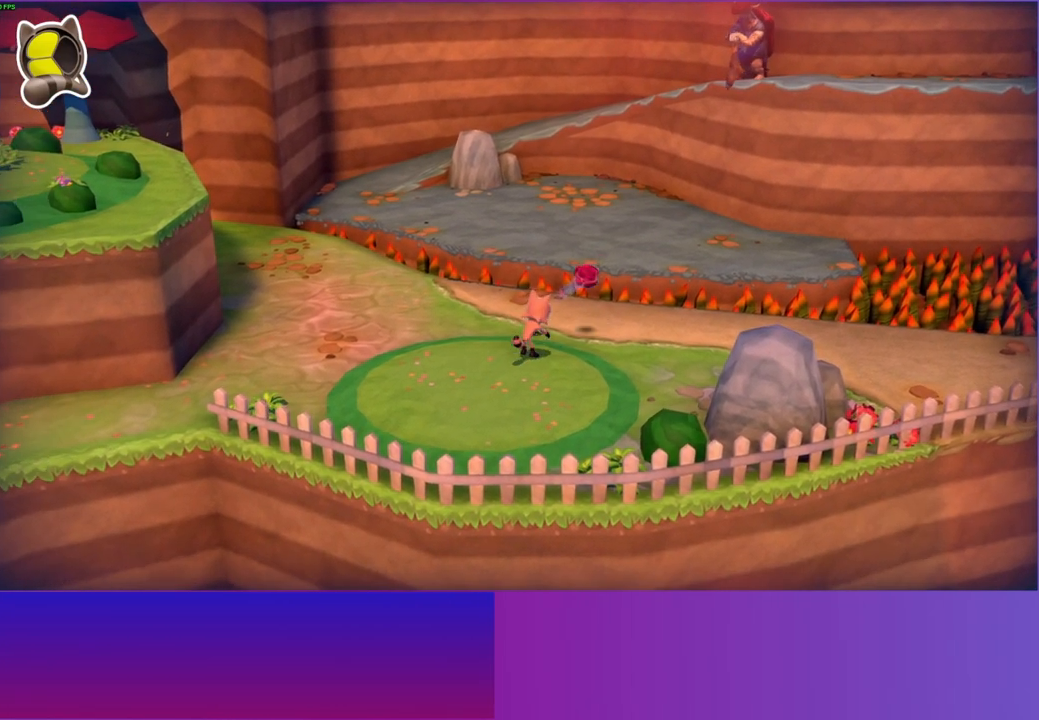
{"buttons": [], "left_stick": "up-left", "right_stick": "center", "events": [[17, "left_stick", "left"], [67, "Y", "down"], [183, "left_stick", "up-left"], [200, "Y", "up"]]}
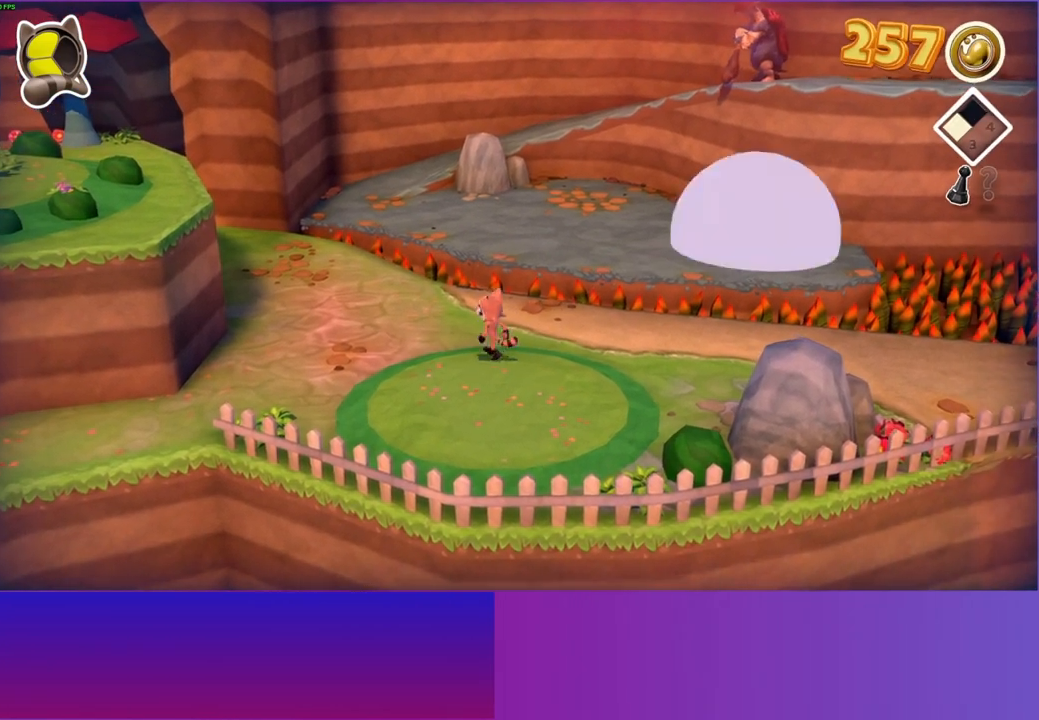
{"buttons": [], "left_stick": "center", "right_stick": "center", "events": [[350, "left_stick", "center"]]}